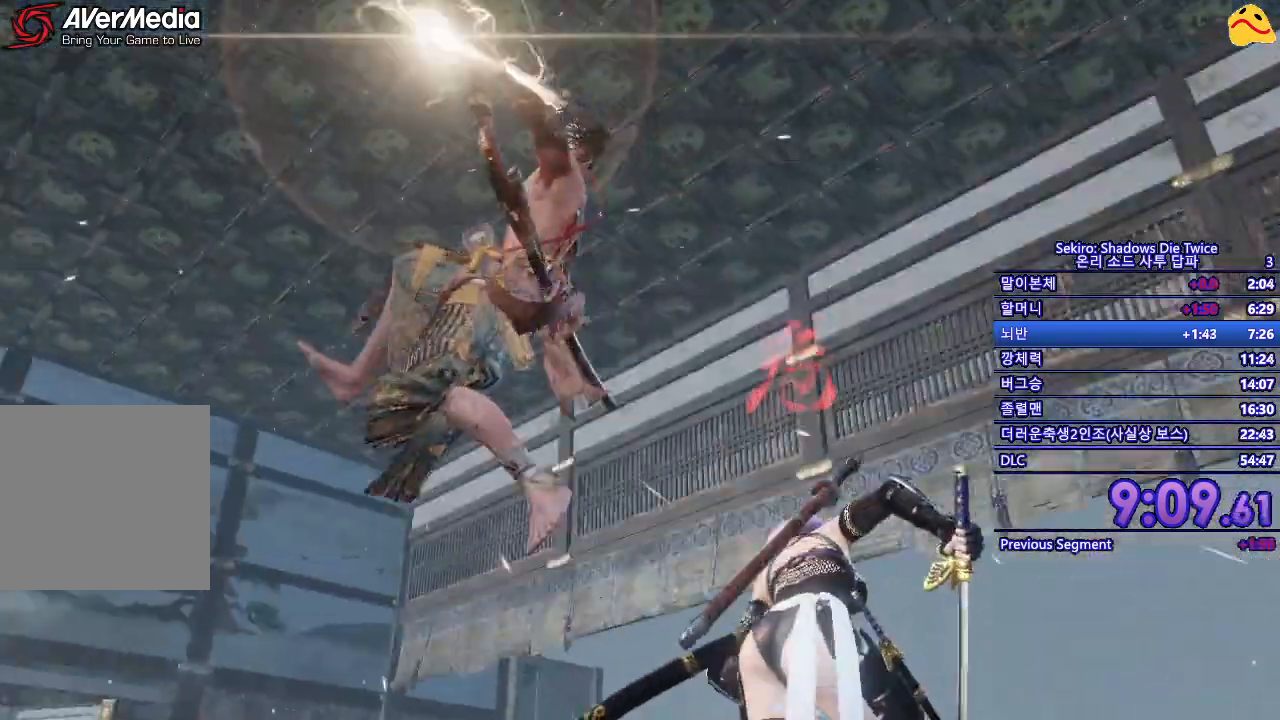
Gameplay with a controller (Xbox layout); each line is a JSON object with the inputs held at the frame after it. "events" lists button and stick changes between this image and that frame as [ms after this image, input, new state], when the widget could be followed in between.
{"buttons": ["R1"], "left_stick": "center", "right_stick": "center", "events": [[117, "R1", "down"], [233, "left_stick", "center"], [250, "R1", "up"], [400, "R1", "down"]]}
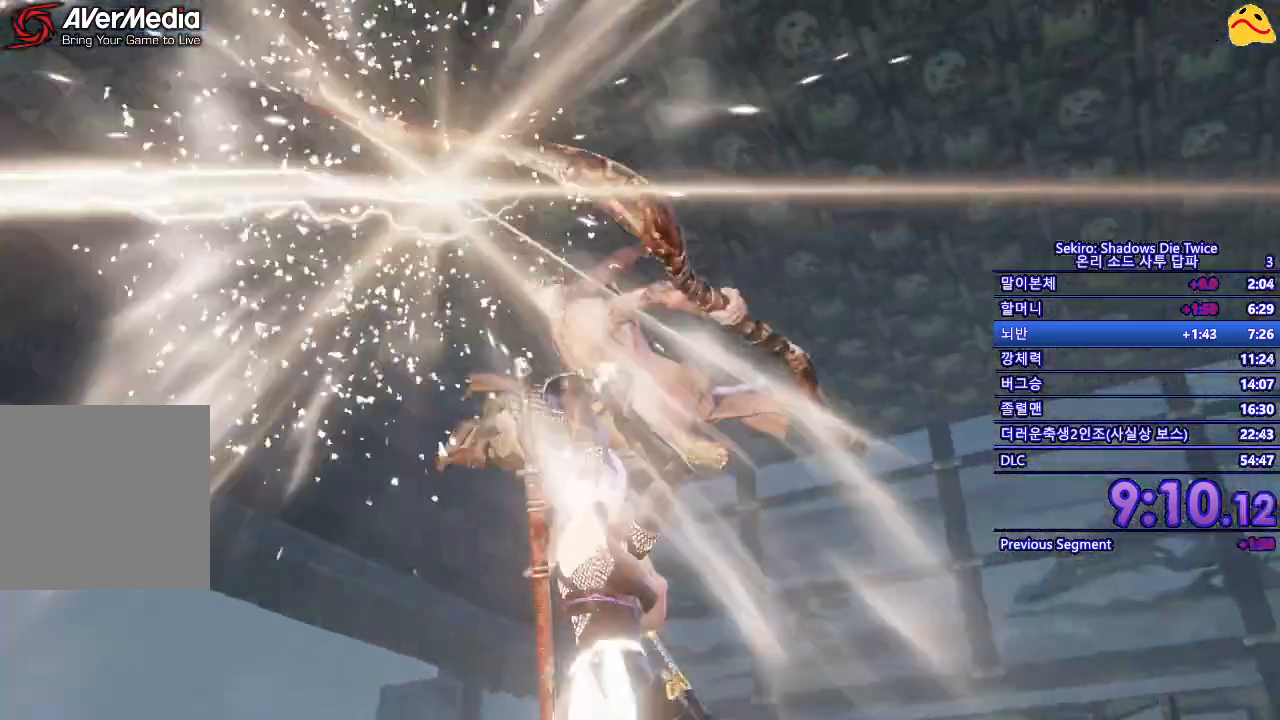
{"buttons": ["R1"], "left_stick": "center", "right_stick": "center", "events": [[50, "R1", "up"], [117, "R1", "down"], [200, "R1", "up"], [283, "R1", "down"], [383, "R1", "up"], [467, "R1", "down"]]}
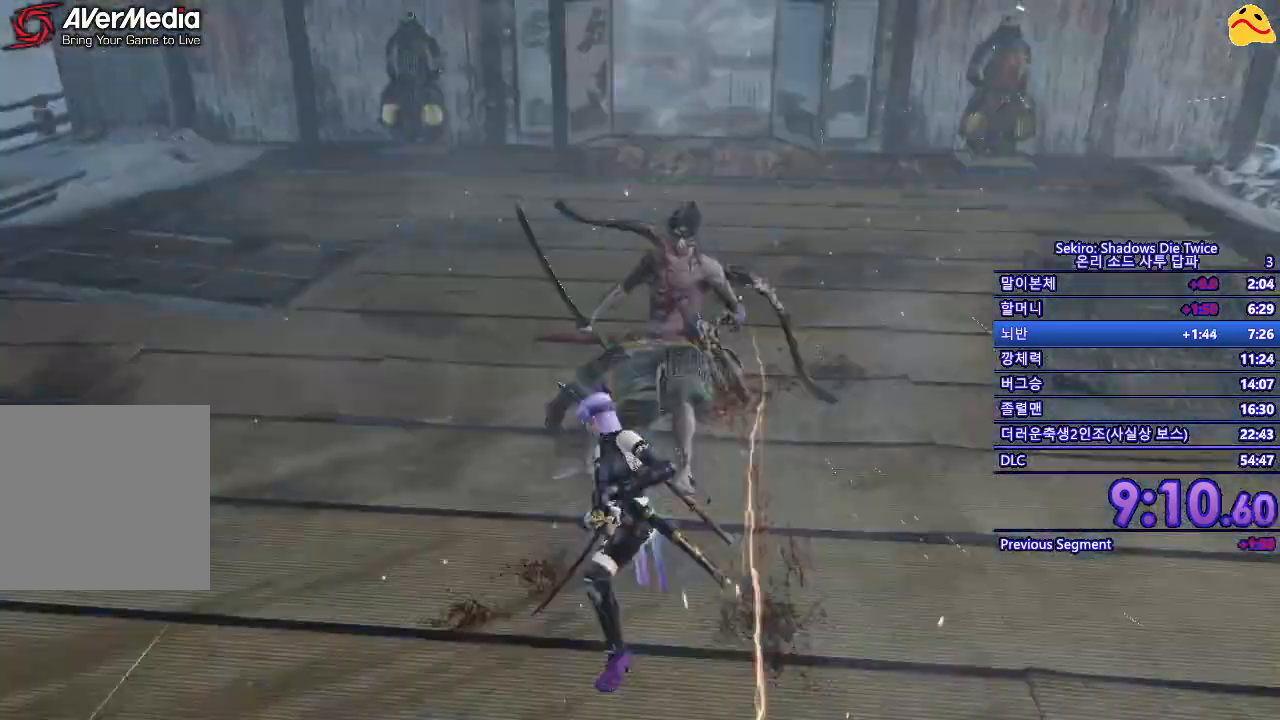
{"buttons": ["R1"], "left_stick": "center", "right_stick": "center", "events": [[50, "R1", "up"], [417, "R1", "down"]]}
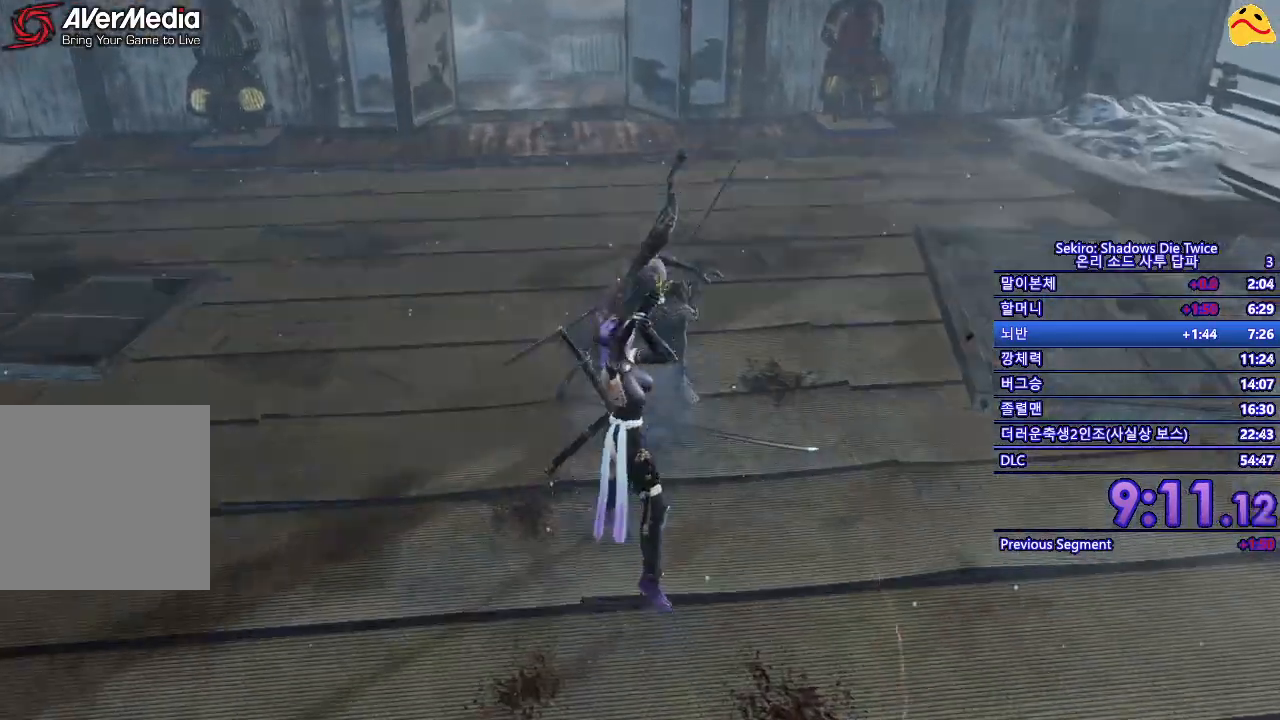
{"buttons": ["R1"], "left_stick": "center", "right_stick": "center", "events": [[83, "R1", "up"], [500, "R1", "down"]]}
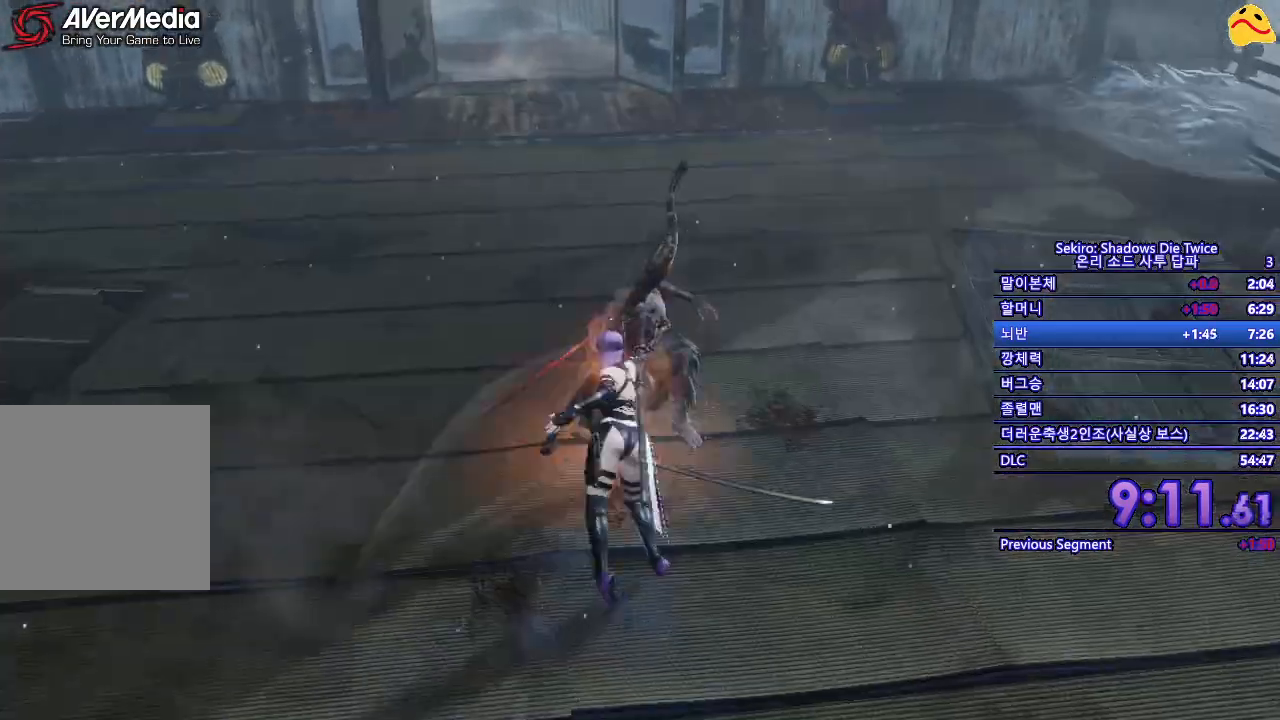
{"buttons": [], "left_stick": "center", "right_stick": "center", "events": [[200, "R1", "up"]]}
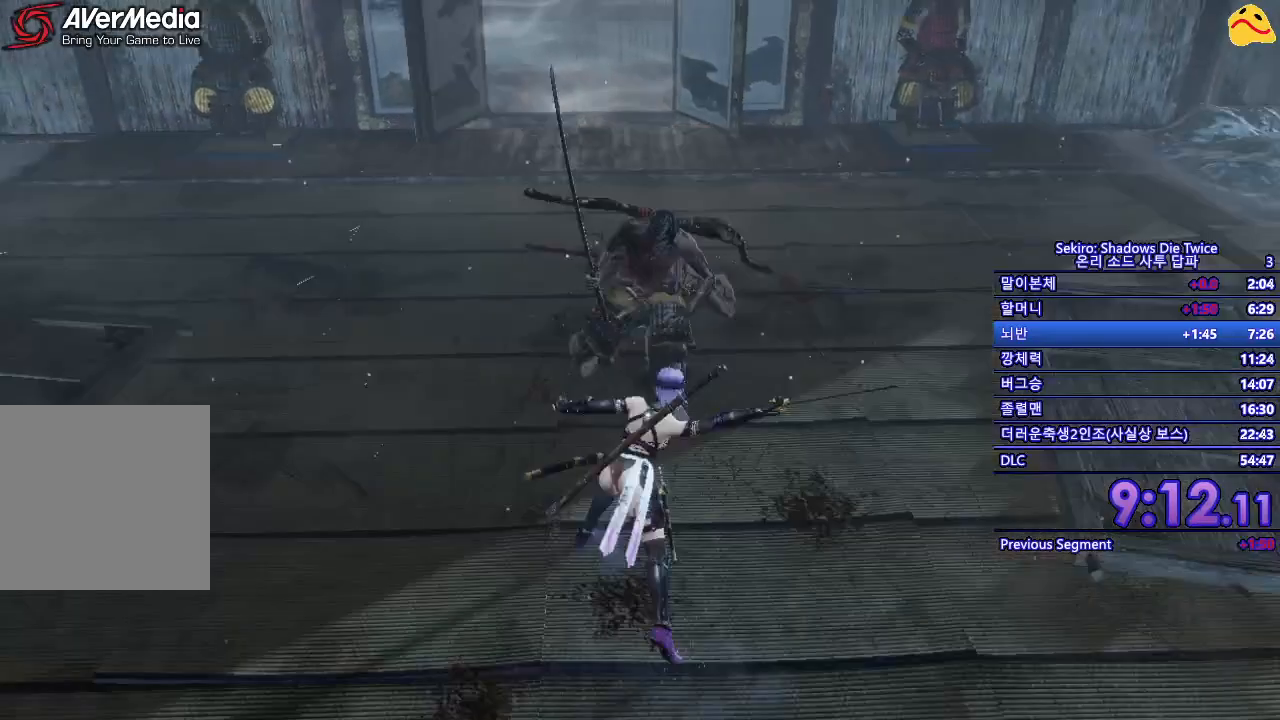
{"buttons": [], "left_stick": "center", "right_stick": "center", "events": [[183, "R1", "down"], [367, "R1", "up"]]}
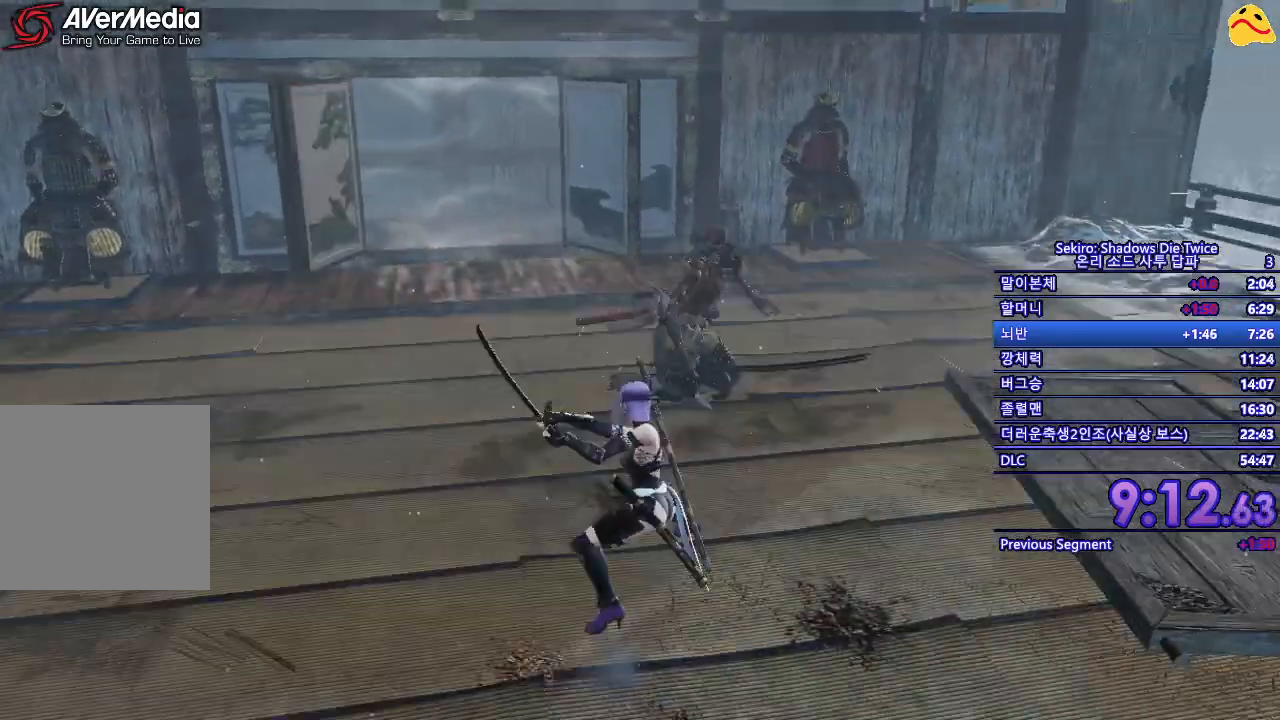
{"buttons": [], "left_stick": "up-right", "right_stick": "center", "events": [[350, "R1", "down"], [350, "left_stick", "up-right"], [467, "R1", "up"]]}
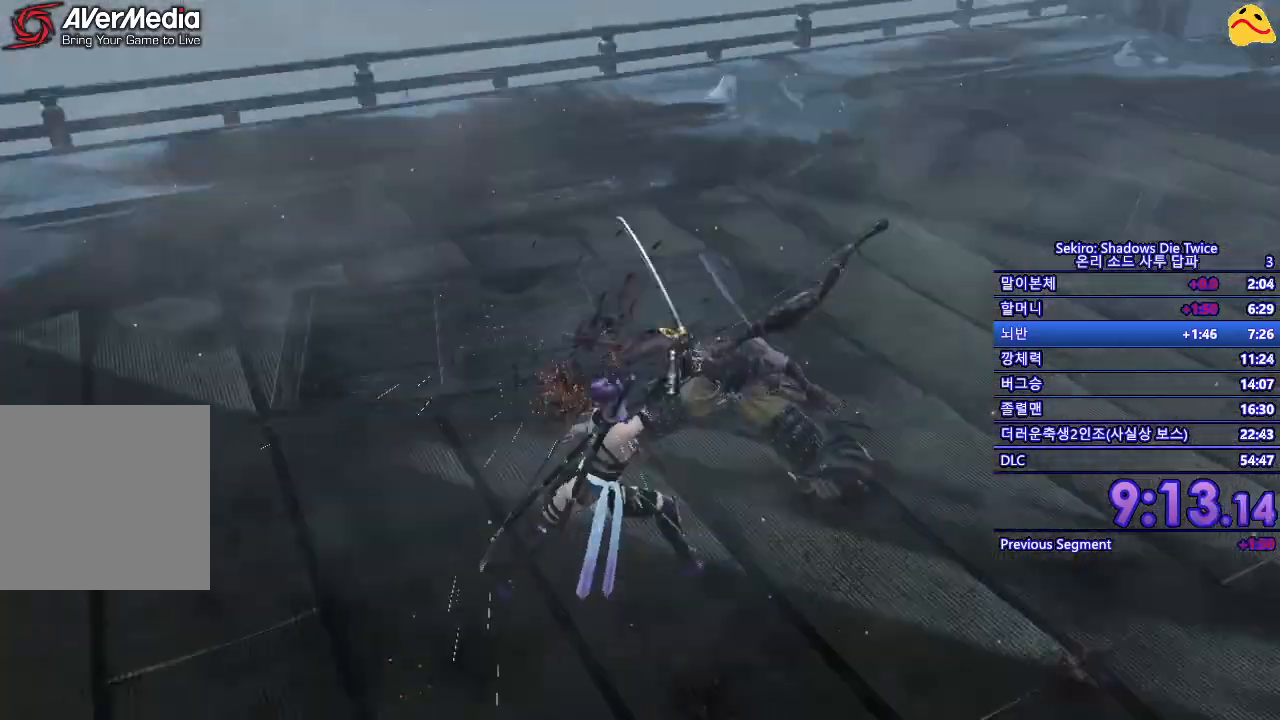
{"buttons": ["R1"], "left_stick": "up-right", "right_stick": "center", "events": [[433, "R1", "down"]]}
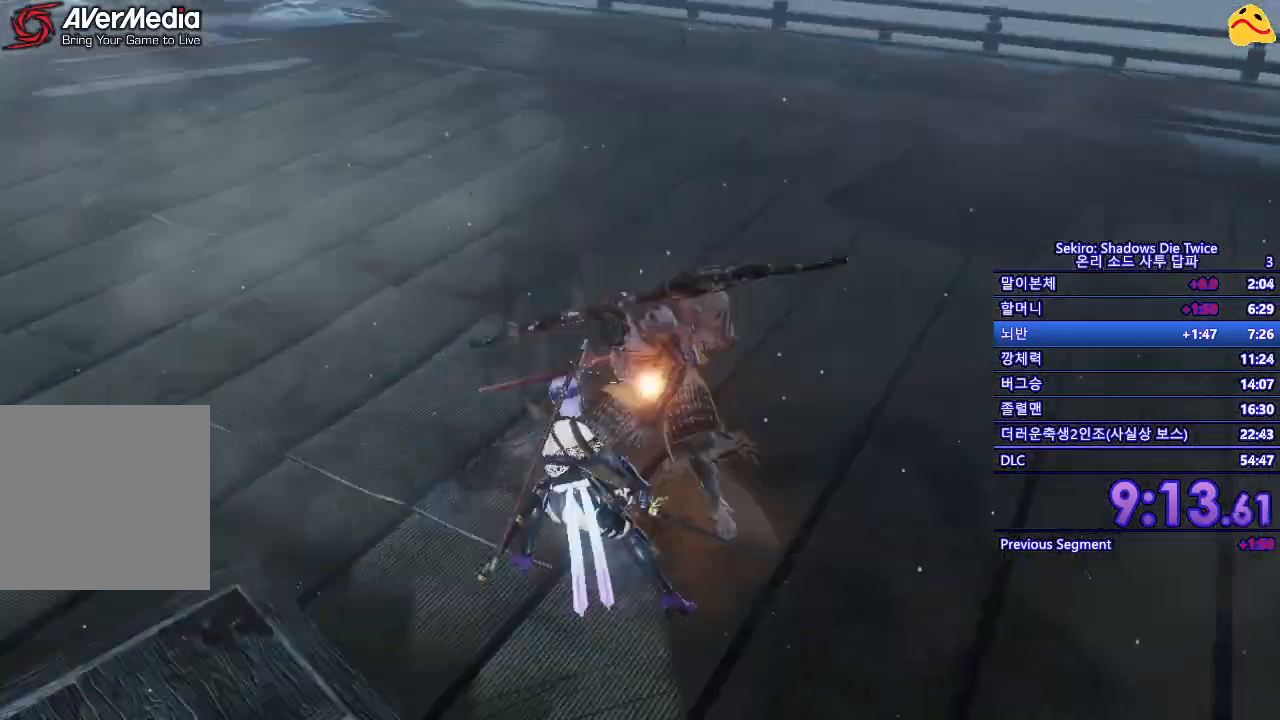
{"buttons": [], "left_stick": "center", "right_stick": "center", "events": [[100, "R1", "up"], [483, "left_stick", "center"]]}
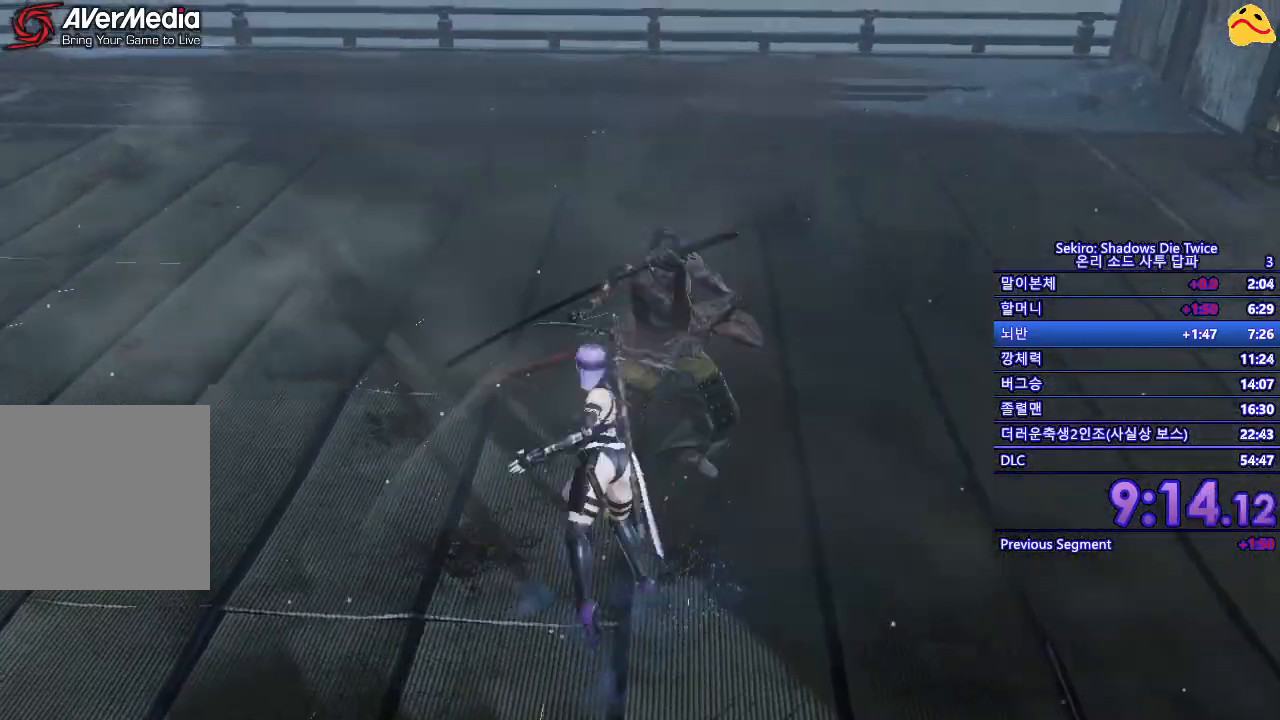
{"buttons": [], "left_stick": "center", "right_stick": "center", "events": [[133, "R1", "down"], [250, "R1", "up"]]}
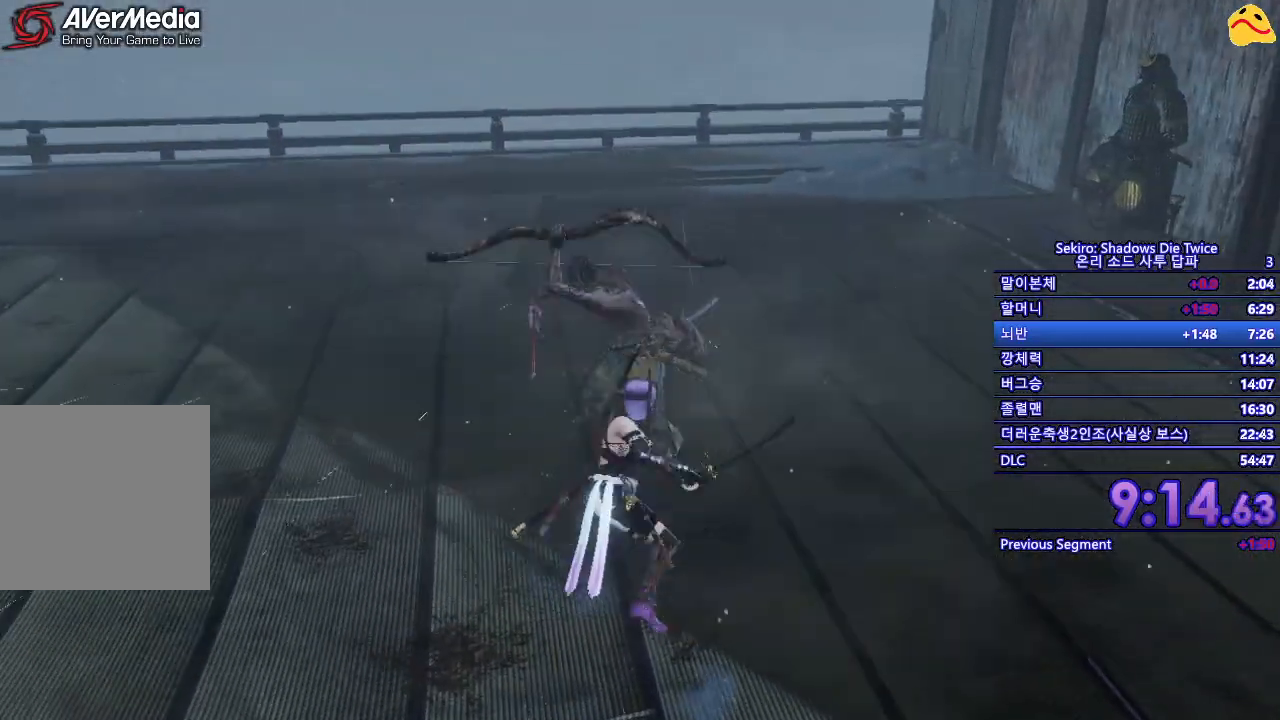
{"buttons": [], "left_stick": "center", "right_stick": "center", "events": [[117, "left_stick", "up"], [250, "R1", "down"], [433, "R1", "up"], [433, "left_stick", "center"]]}
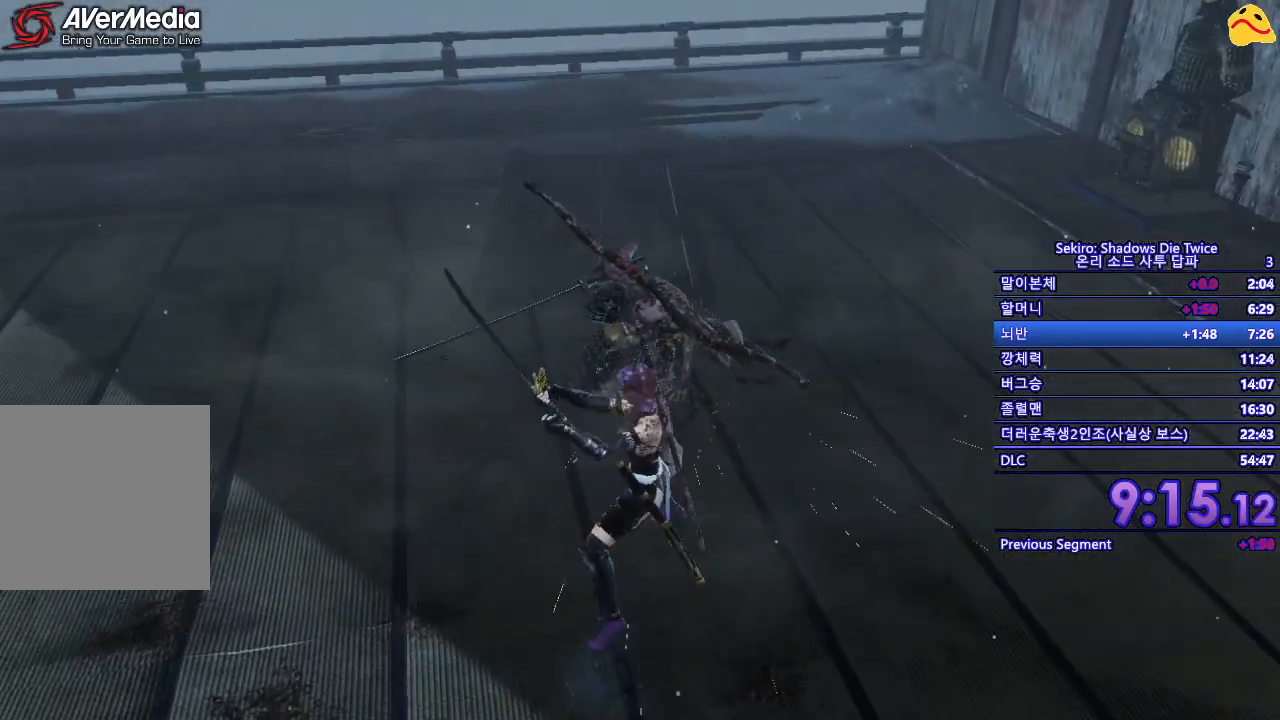
{"buttons": ["R1"], "left_stick": "center", "right_stick": "center", "events": [[333, "R1", "down"]]}
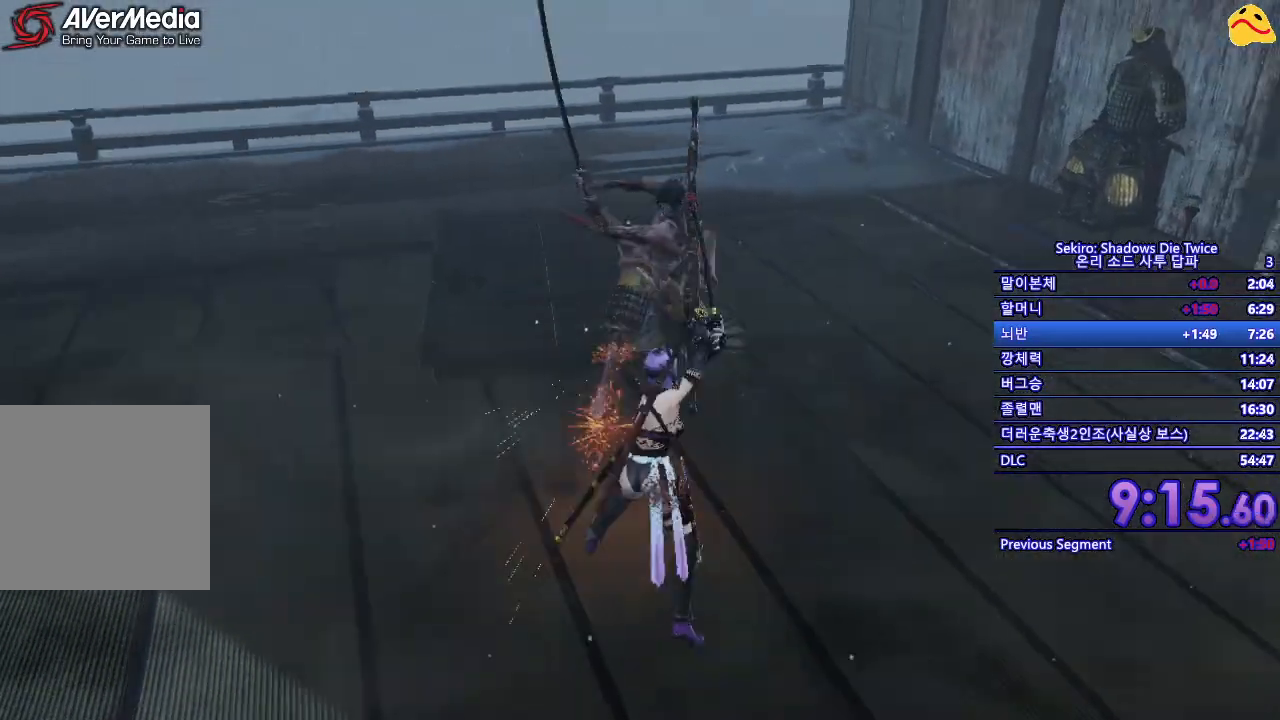
{"buttons": [], "left_stick": "center", "right_stick": "center", "events": [[33, "R1", "up"]]}
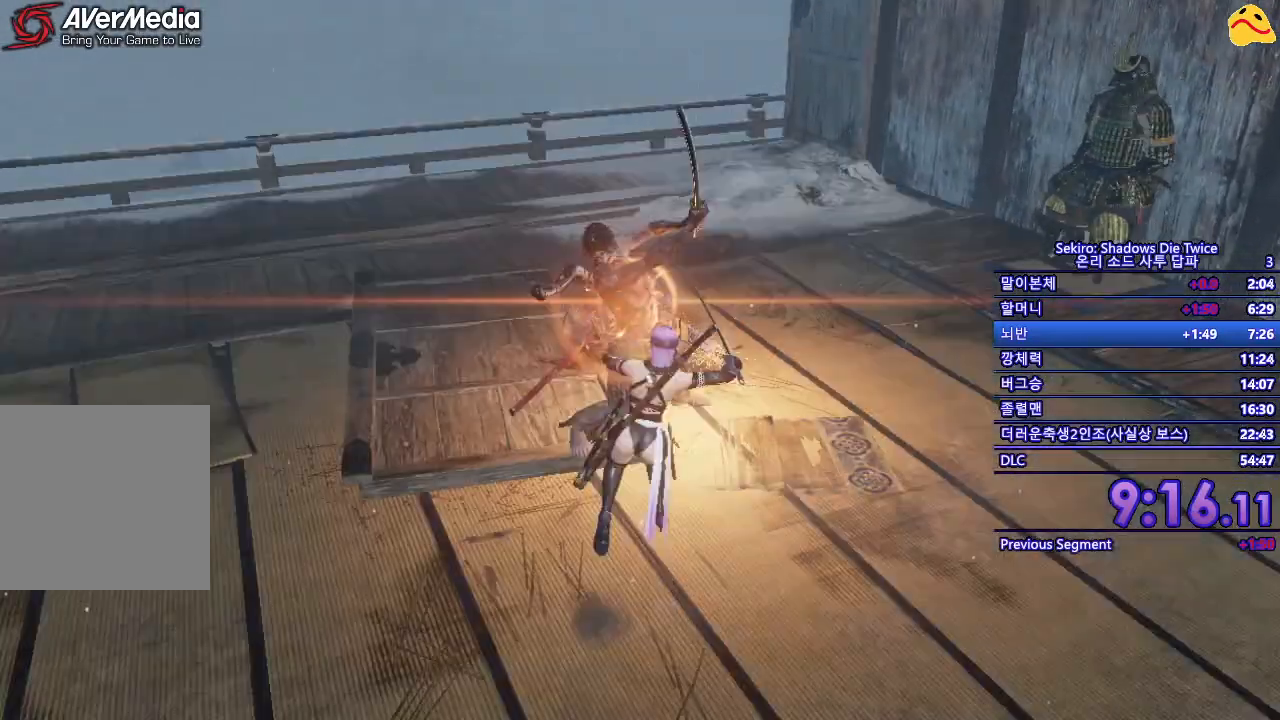
{"buttons": [], "left_stick": "up", "right_stick": "center", "events": [[50, "left_stick", "up"]]}
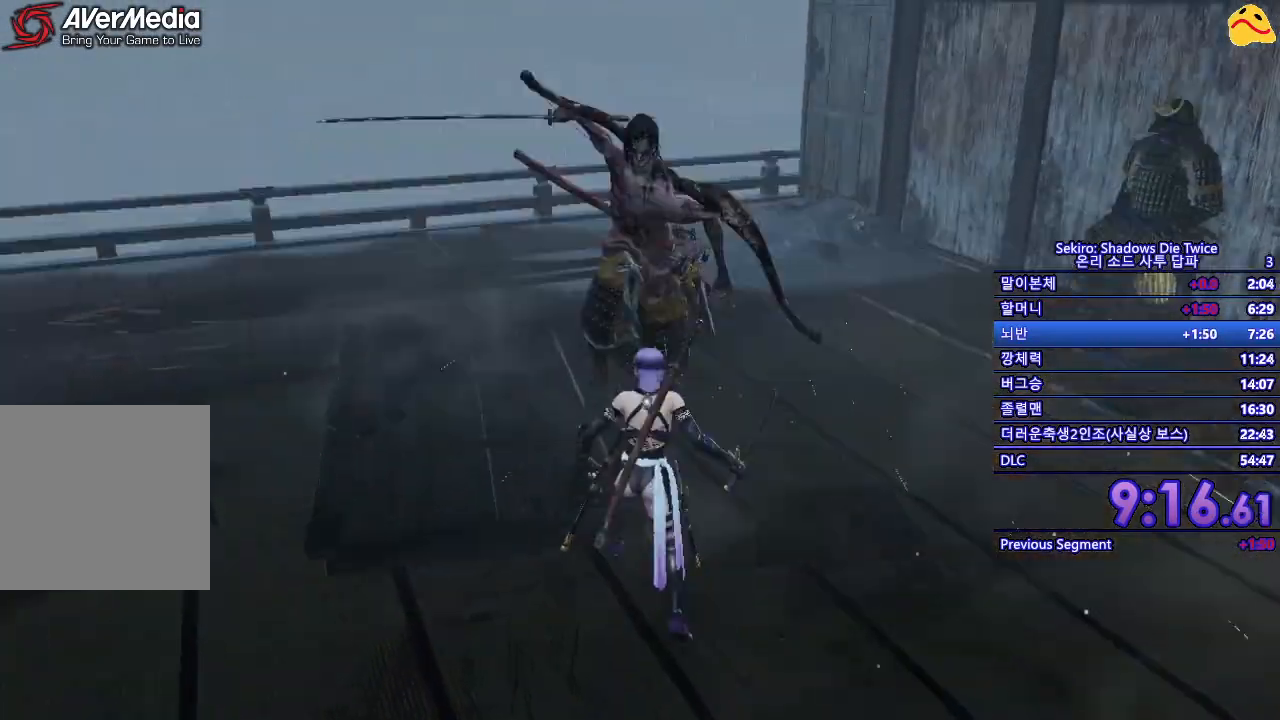
{"buttons": [], "left_stick": "center", "right_stick": "center", "events": [[17, "left_stick", "center"]]}
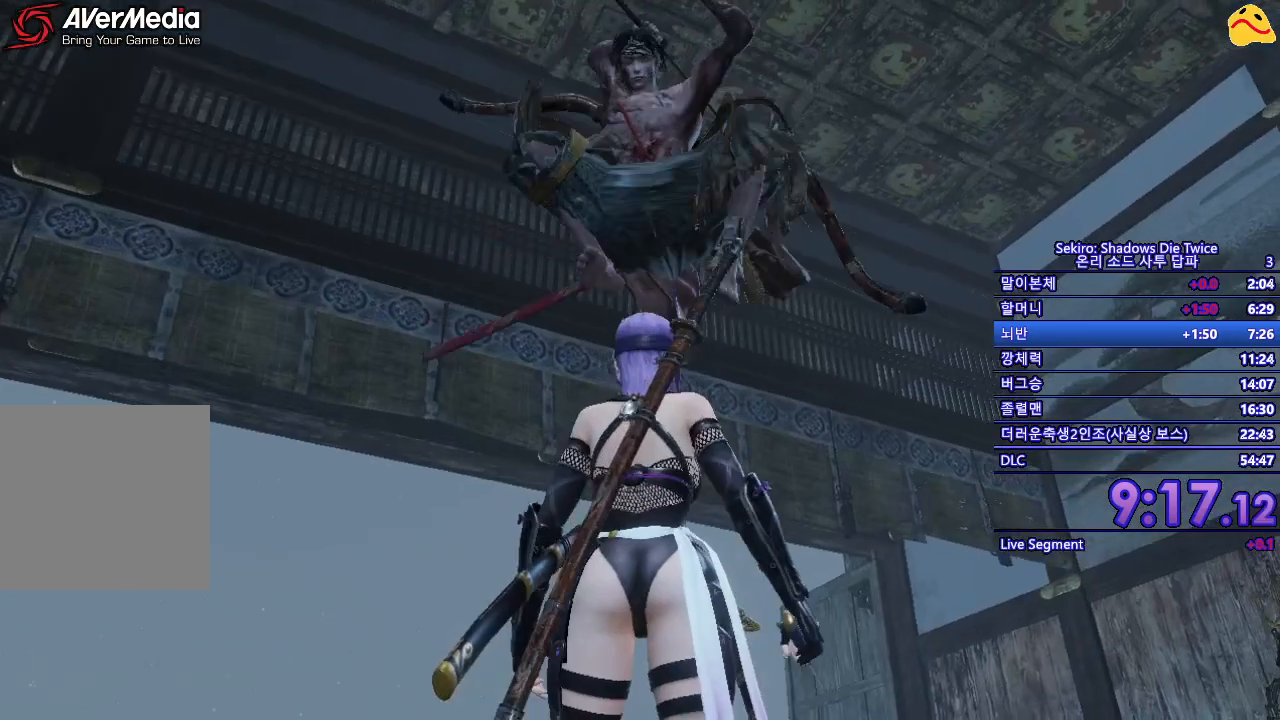
{"buttons": [], "left_stick": "center", "right_stick": "center", "events": [[67, "L1", "down"], [350, "L1", "up"]]}
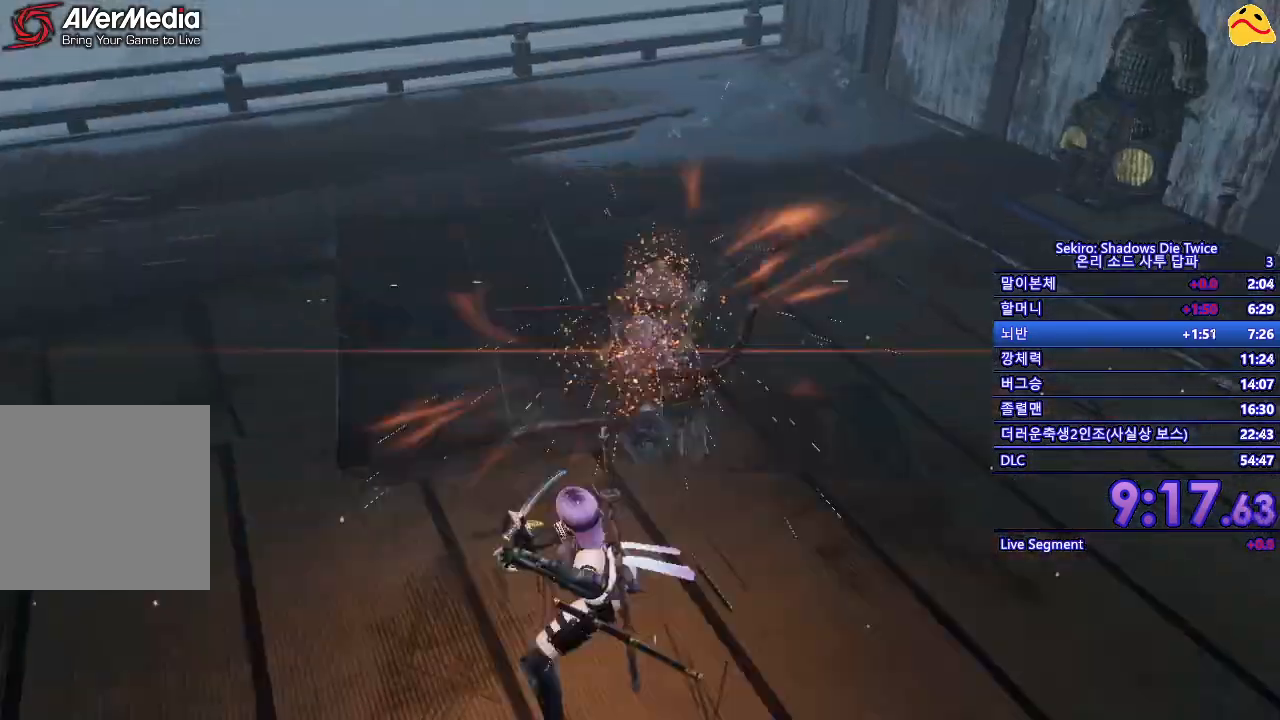
{"buttons": [], "left_stick": "center", "right_stick": "center", "events": []}
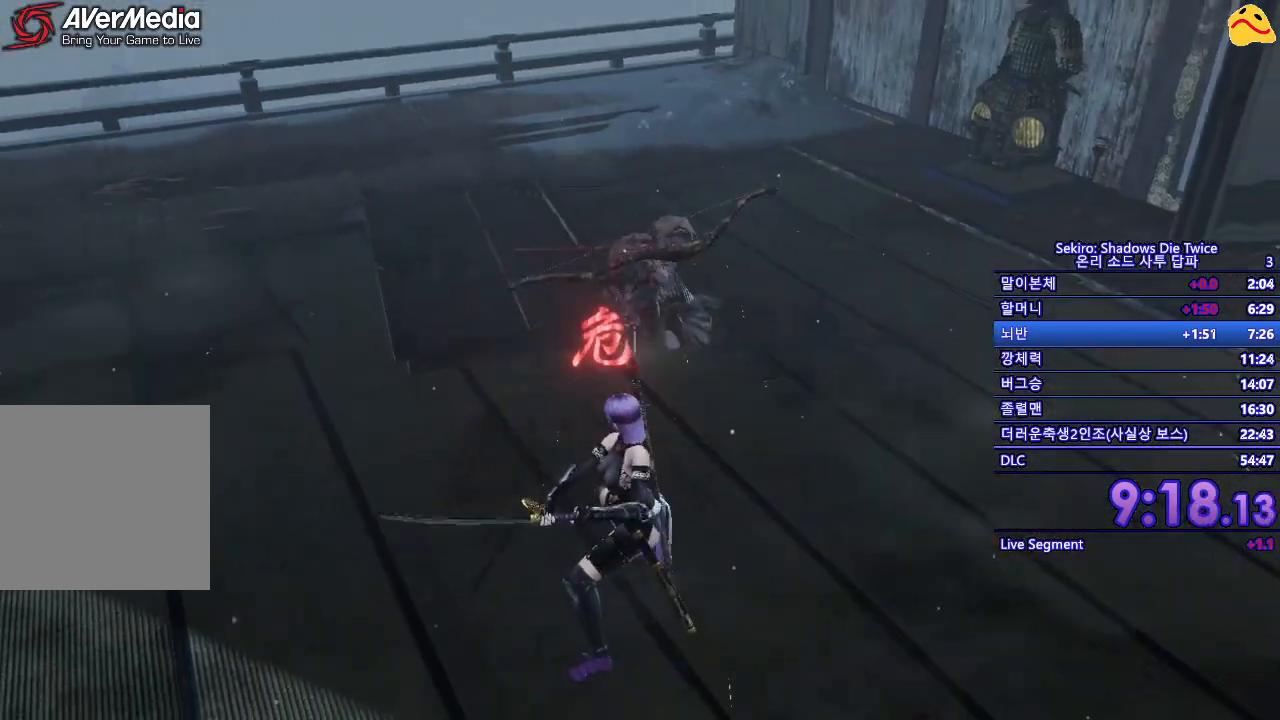
{"buttons": ["R1"], "left_stick": "center", "right_stick": "center", "events": [[183, "B", "down"], [317, "B", "up"], [383, "R1", "down"]]}
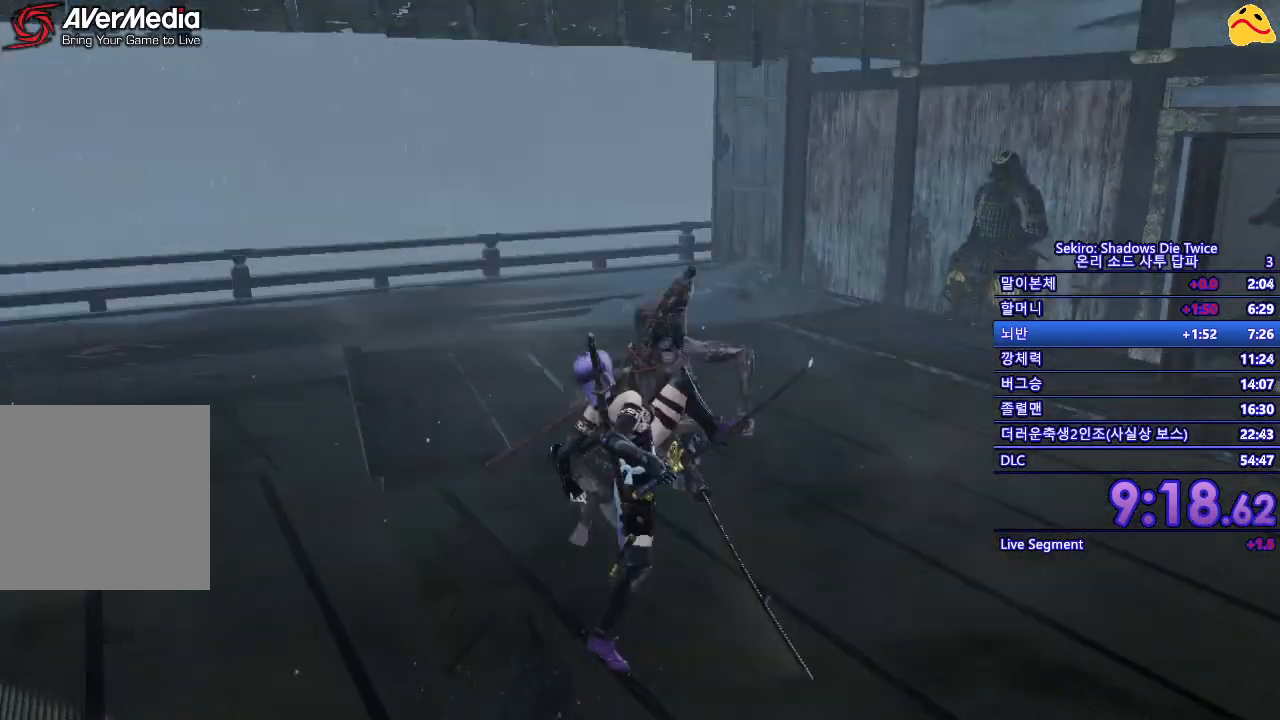
{"buttons": [], "left_stick": "center", "right_stick": "center", "events": [[50, "R1", "up"], [133, "R1", "down"], [250, "R1", "up"], [333, "R1", "down"], [417, "R1", "up"]]}
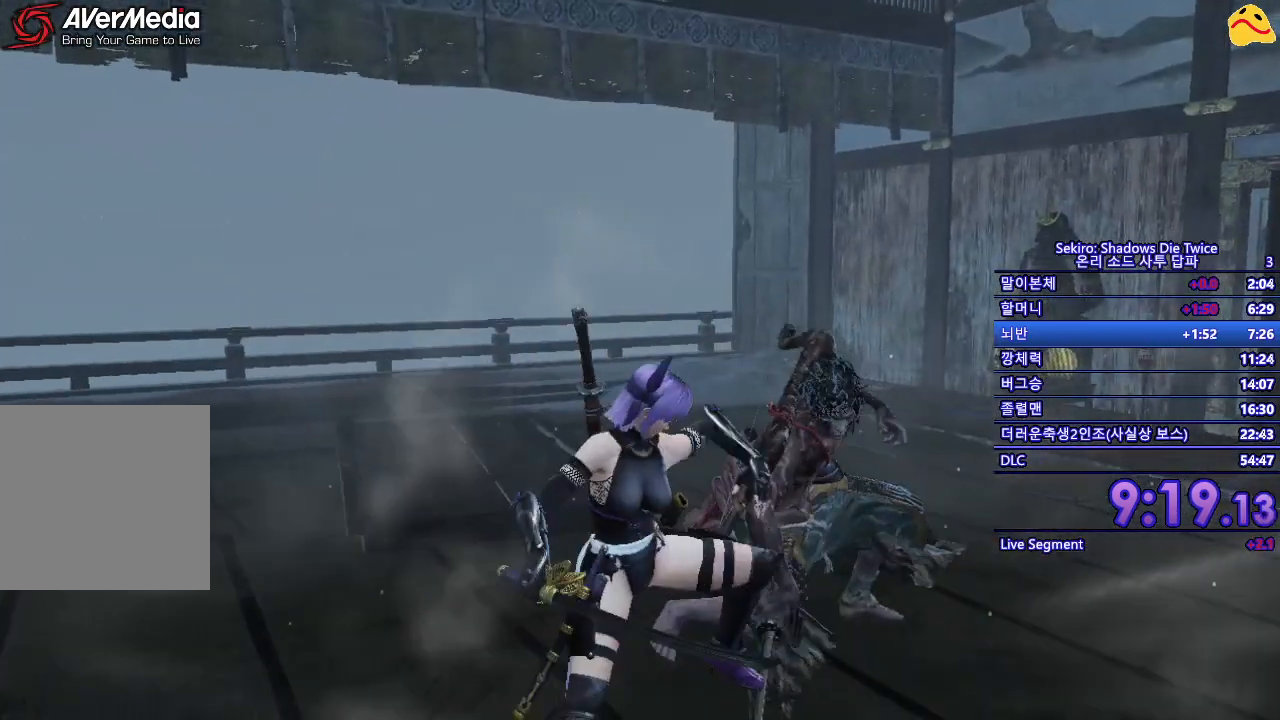
{"buttons": ["R1"], "left_stick": "center", "right_stick": "center", "events": [[17, "R1", "down"], [117, "R1", "up"], [467, "R1", "down"]]}
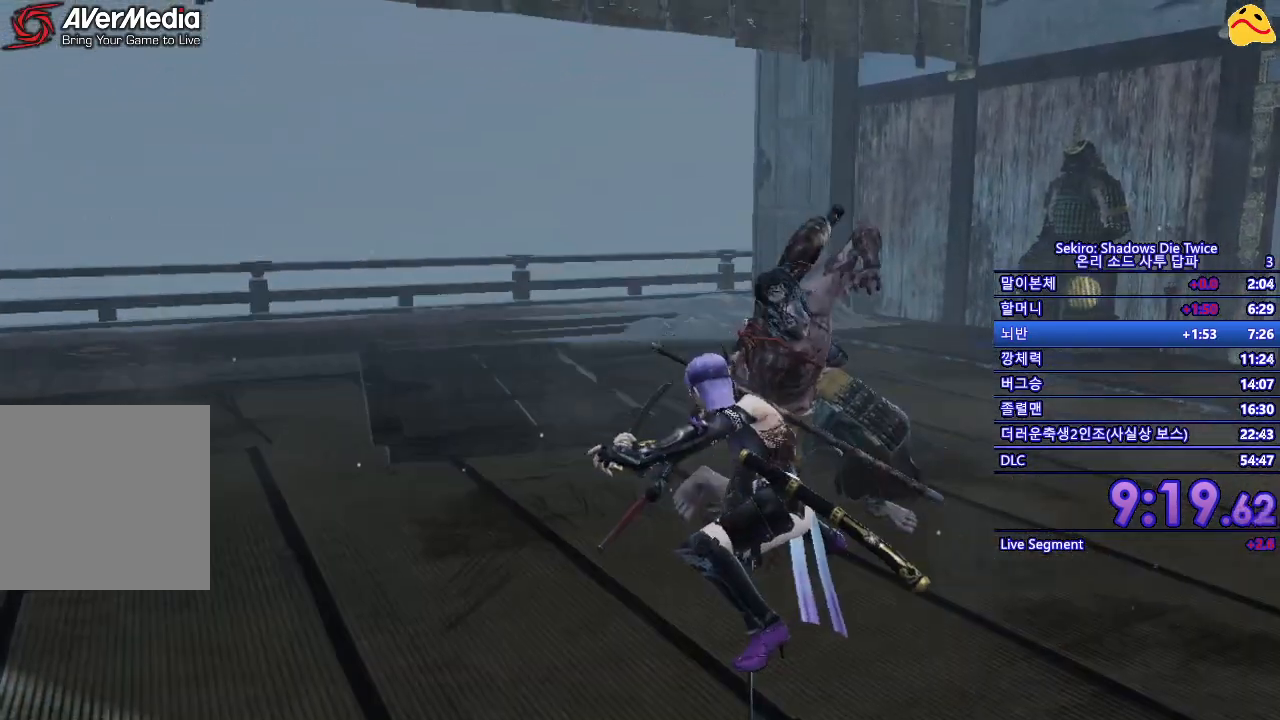
{"buttons": ["R1"], "left_stick": "center", "right_stick": "center", "events": [[83, "R1", "up"], [200, "R1", "down"], [333, "R1", "up"], [483, "R1", "down"]]}
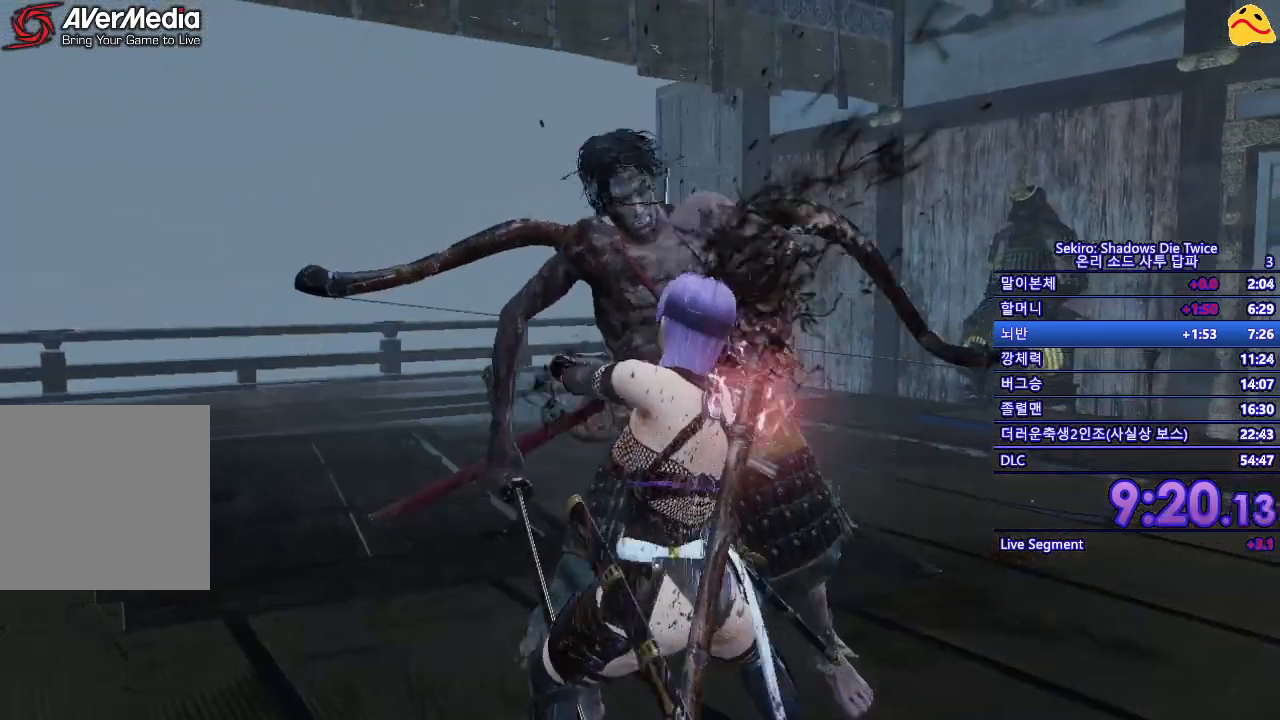
{"buttons": [], "left_stick": "center", "right_stick": "center", "events": [[117, "R1", "up"]]}
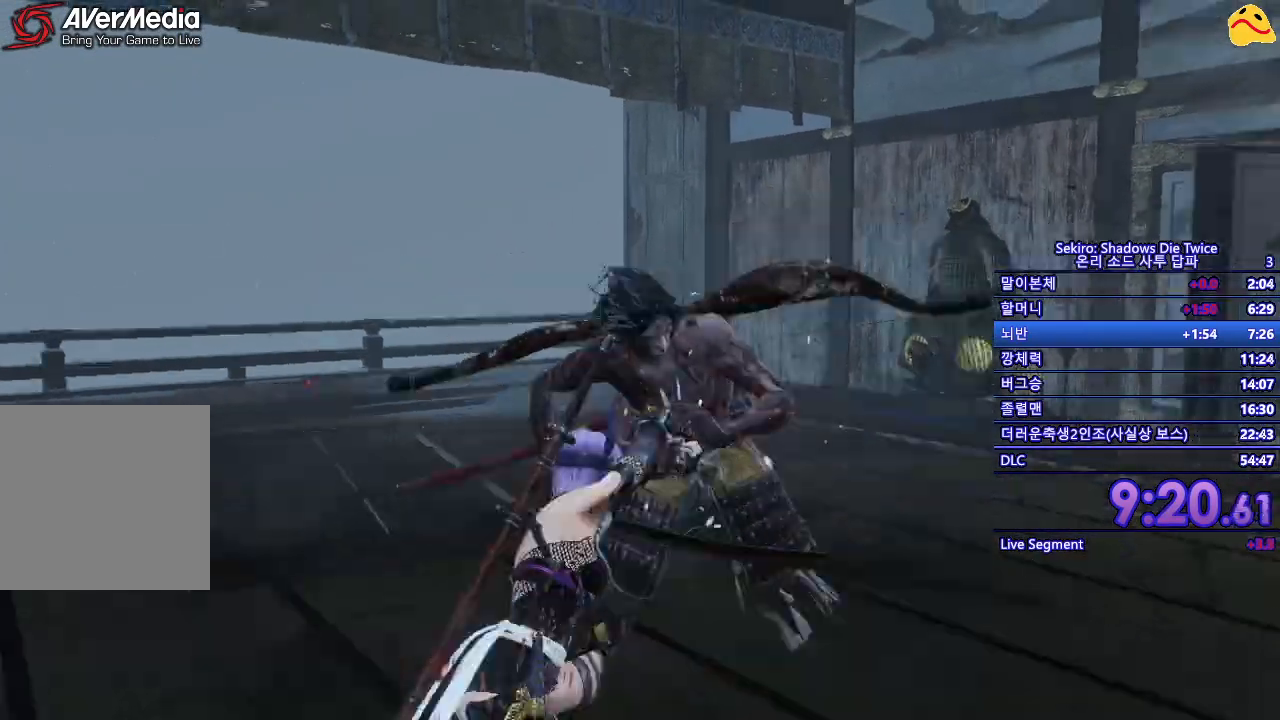
{"buttons": ["R1"], "left_stick": "center", "right_stick": "center", "events": [[450, "R1", "down"]]}
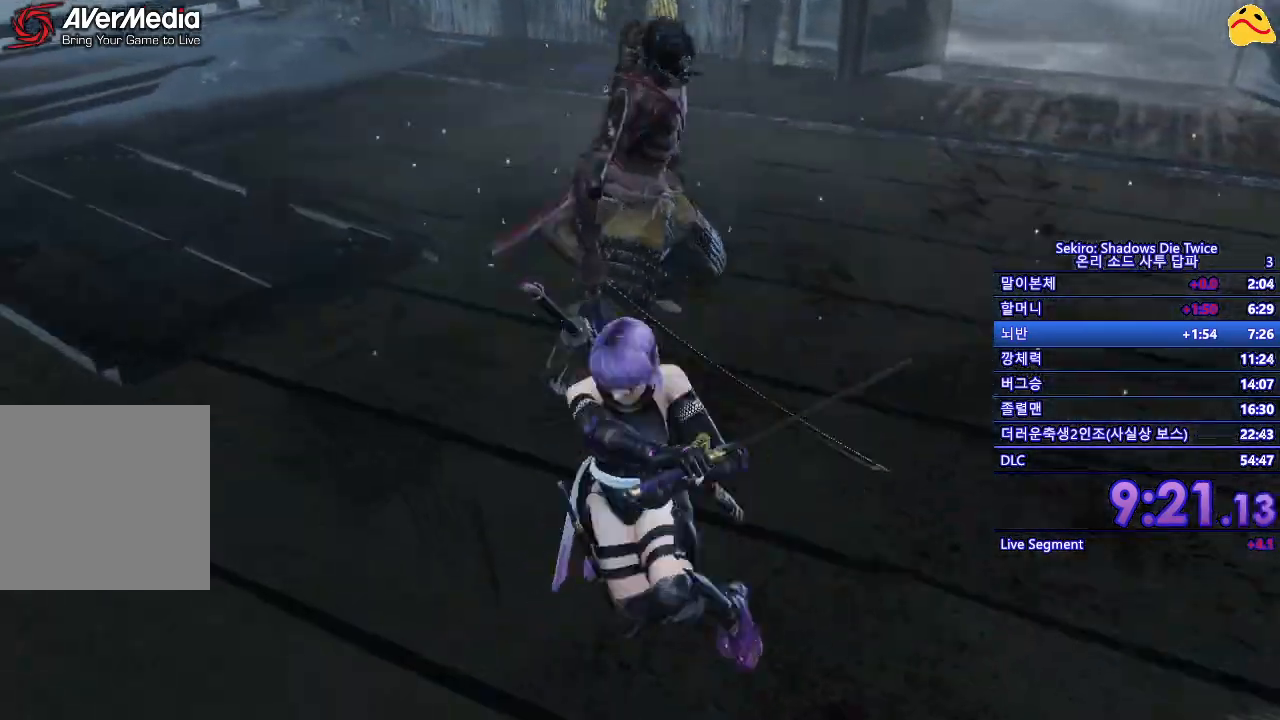
{"buttons": ["R1"], "left_stick": "center", "right_stick": "center", "events": [[117, "R1", "up"], [500, "R1", "down"]]}
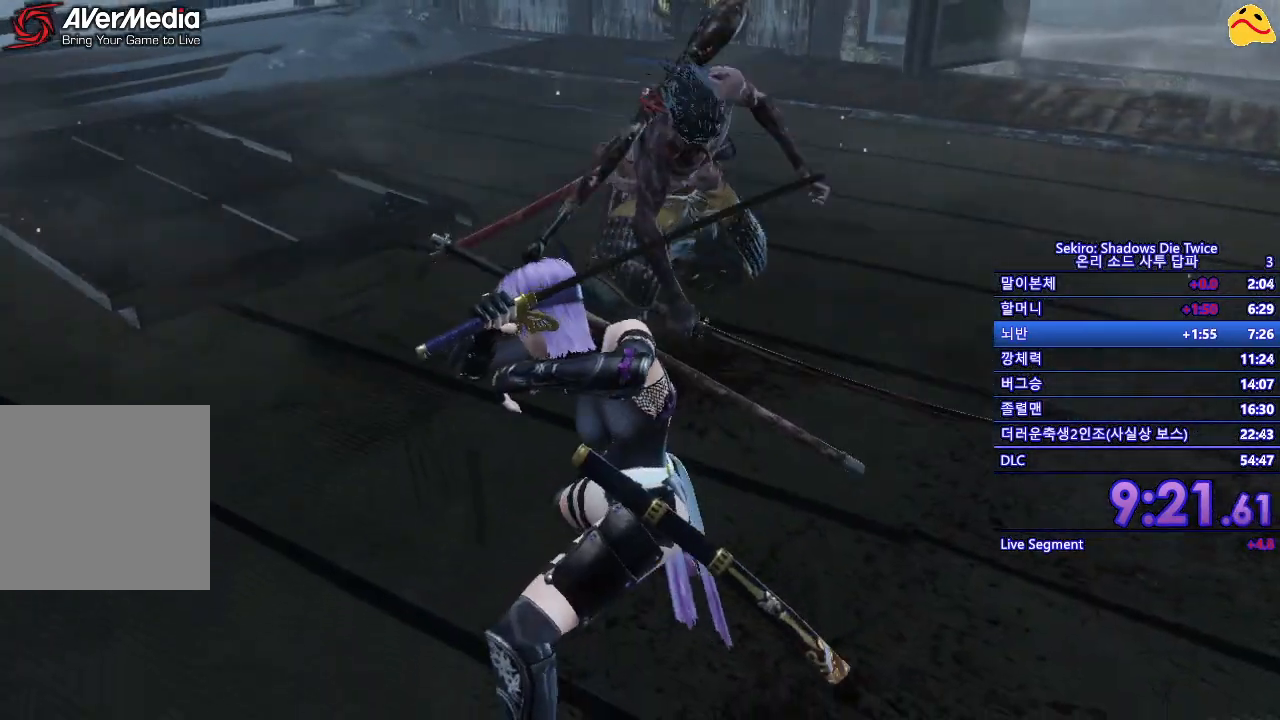
{"buttons": [], "left_stick": "center", "right_stick": "center", "events": [[133, "R1", "up"], [267, "R1", "down"], [350, "R1", "up"], [417, "R1", "down"], [500, "R1", "up"]]}
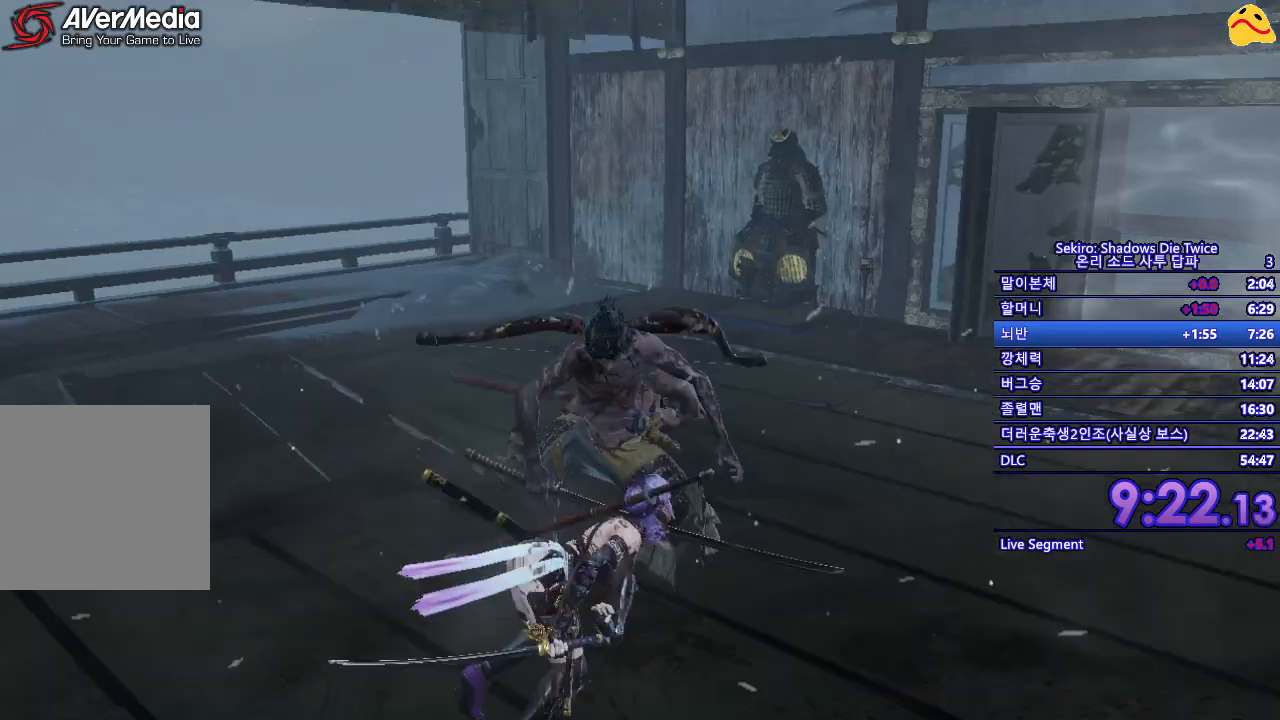
{"buttons": [], "left_stick": "center", "right_stick": "center", "events": [[133, "R1", "down"], [217, "R1", "up"]]}